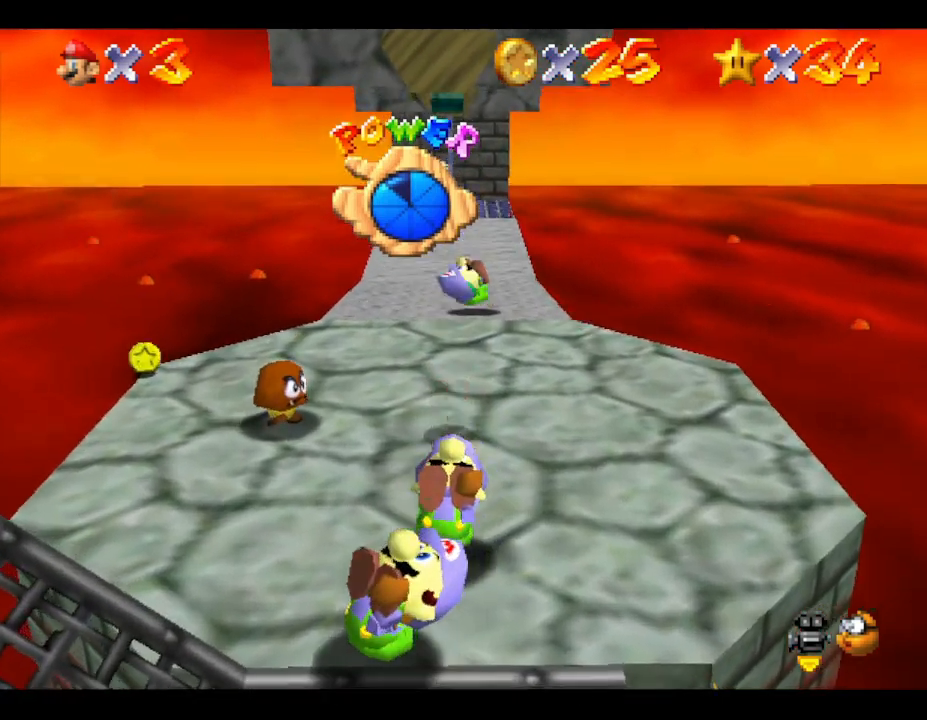
Gameplay with a controller (Nintendo layout); each line is a JSON object with the inputs held at the frame after it. "events" lists button and stick changes between this image and that frame as [ms after this image, input, new state], when the widget could be followed in between. Not read: L3 R3.
{"buttons": [], "left_stick": "up-right", "events": [[67, "left_stick", "up"], [133, "left_stick", "center"], [283, "left_stick", "up"], [417, "left_stick", "up-right"]]}
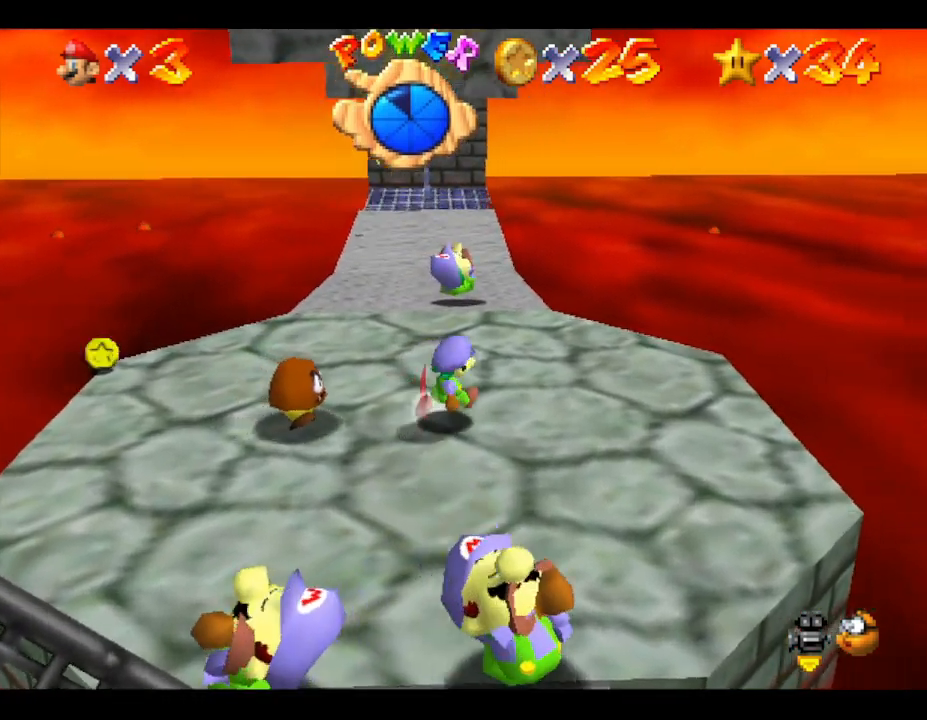
{"buttons": [], "left_stick": "down", "events": [[67, "left_stick", "right"], [250, "left_stick", "down"]]}
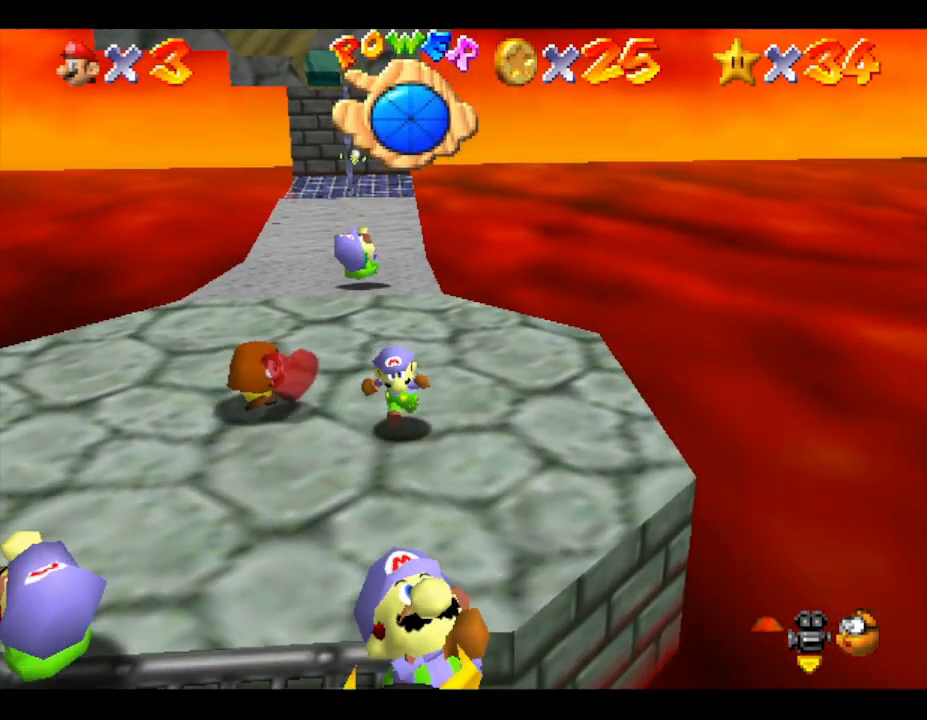
{"buttons": ["A"], "left_stick": "up", "events": [[33, "left_stick", "up-left"], [133, "A", "down"], [133, "left_stick", "up"]]}
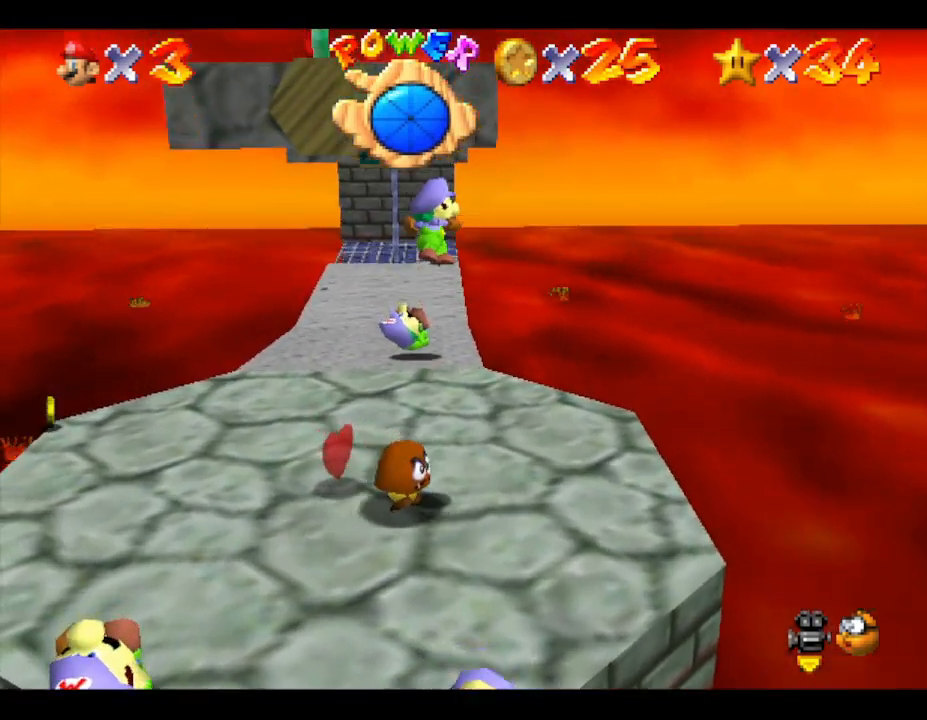
{"buttons": ["A"], "left_stick": "up-left", "events": [[33, "left_stick", "up-left"], [250, "A", "up"], [350, "A", "down"]]}
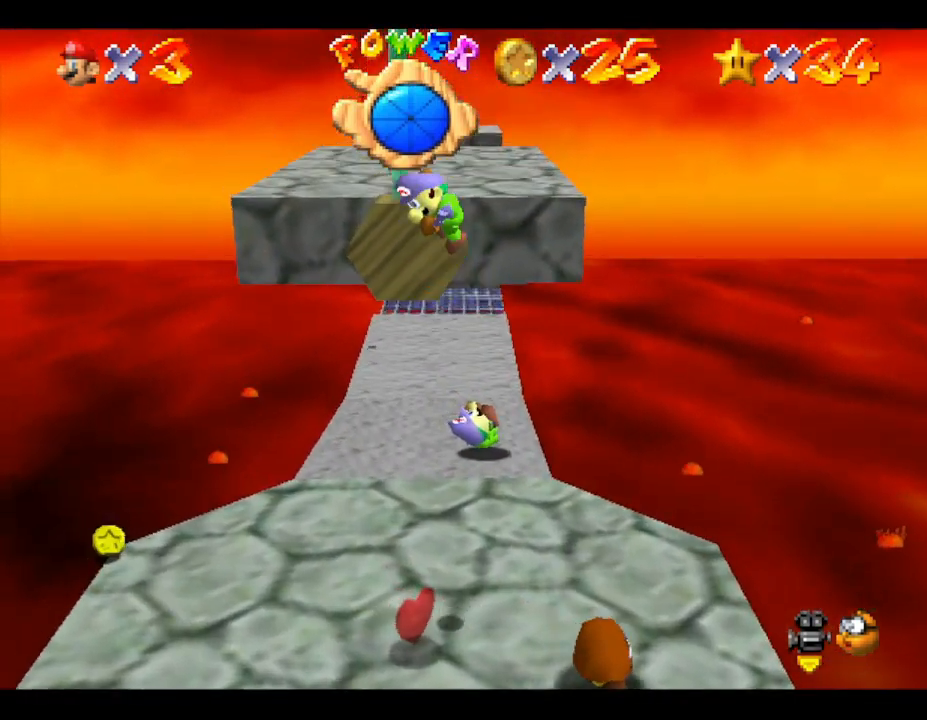
{"buttons": ["A"], "left_stick": "up", "events": [[233, "left_stick", "up"]]}
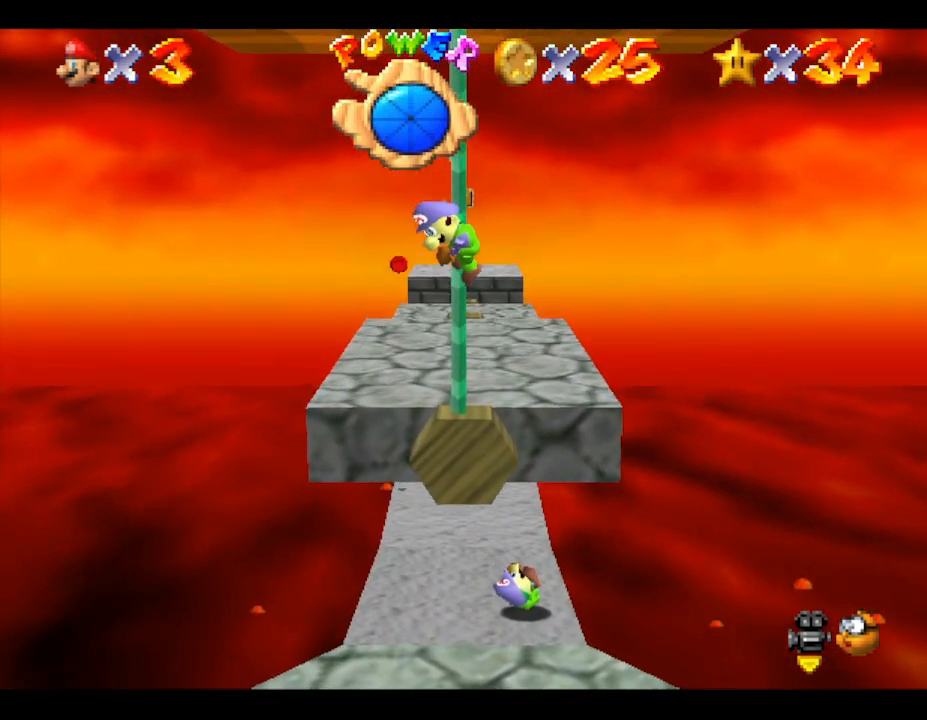
{"buttons": ["A"], "left_stick": "up", "events": []}
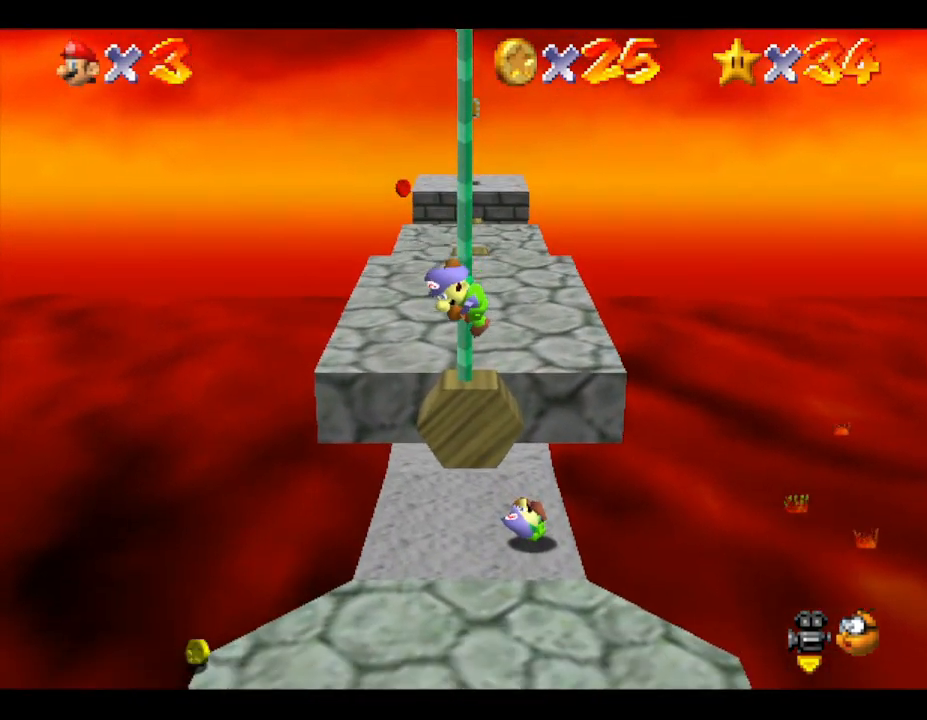
{"buttons": ["A"], "left_stick": "up", "events": [[17, "A", "up"], [67, "A", "down"], [417, "A", "up"], [500, "A", "down"]]}
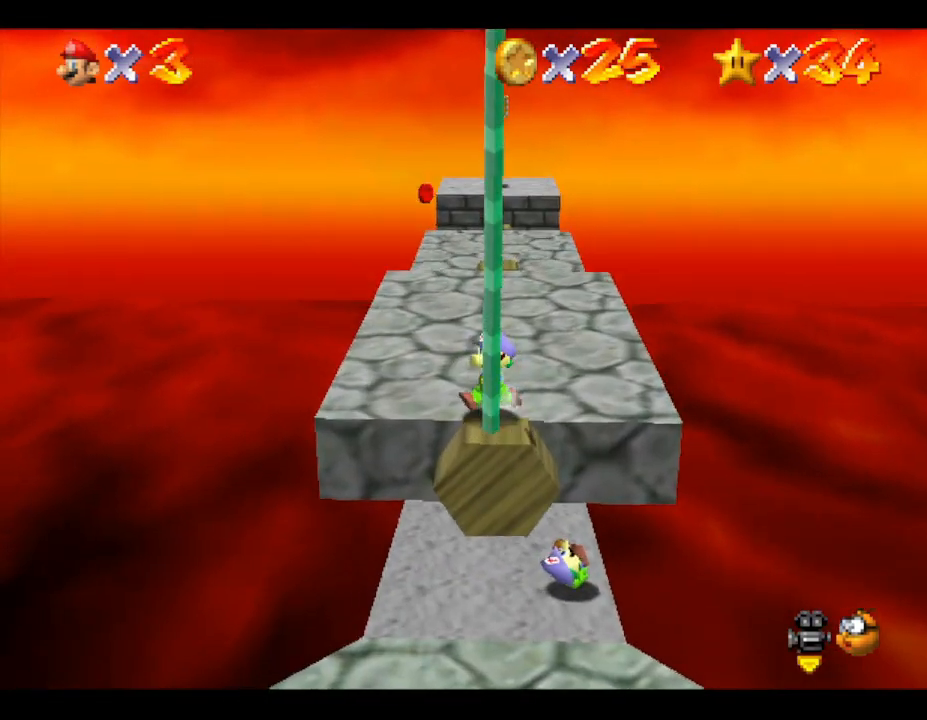
{"buttons": [], "left_stick": "center", "events": [[233, "A", "up"], [300, "left_stick", "center"]]}
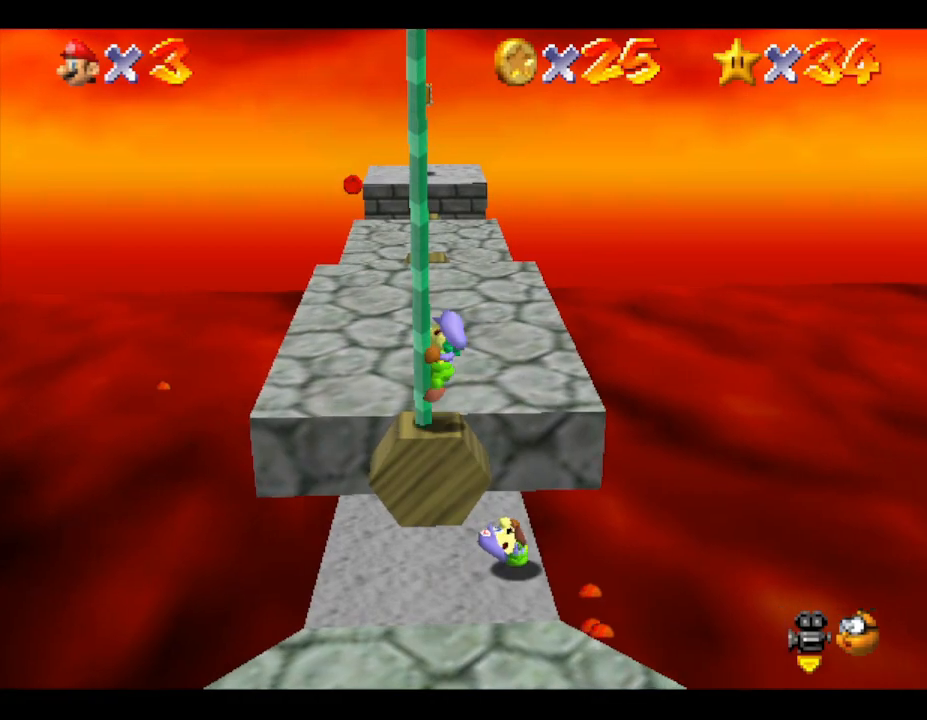
{"buttons": ["C_LEFT"], "left_stick": "up-right", "events": [[67, "left_stick", "up"], [417, "left_stick", "up-right"], [500, "C_LEFT", "down"]]}
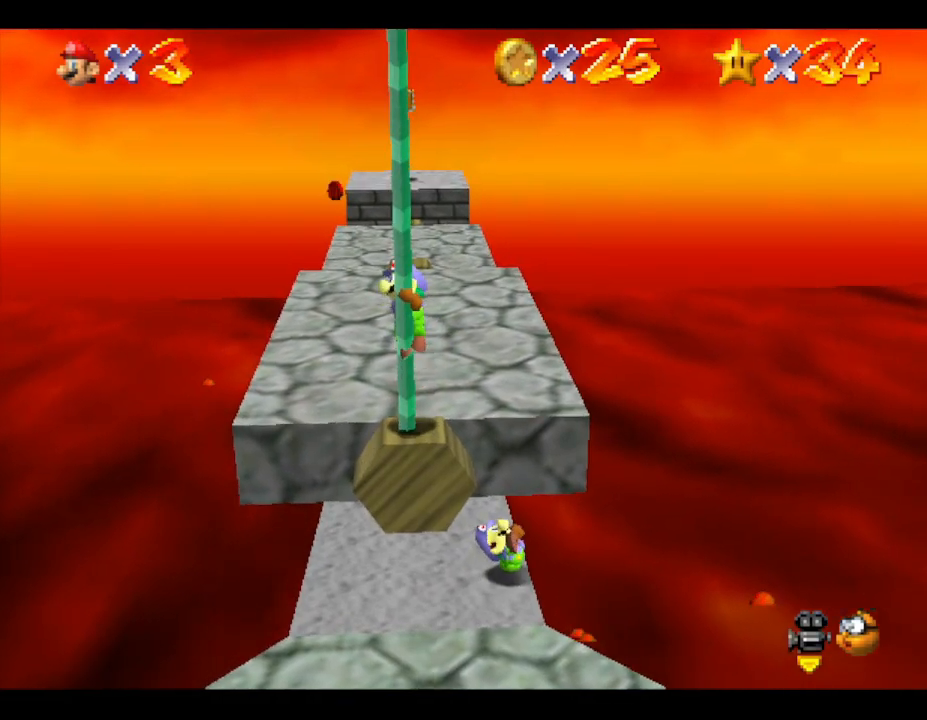
{"buttons": ["C_LEFT"], "left_stick": "up-right", "events": [[200, "C_LEFT", "up"], [433, "C_LEFT", "down"]]}
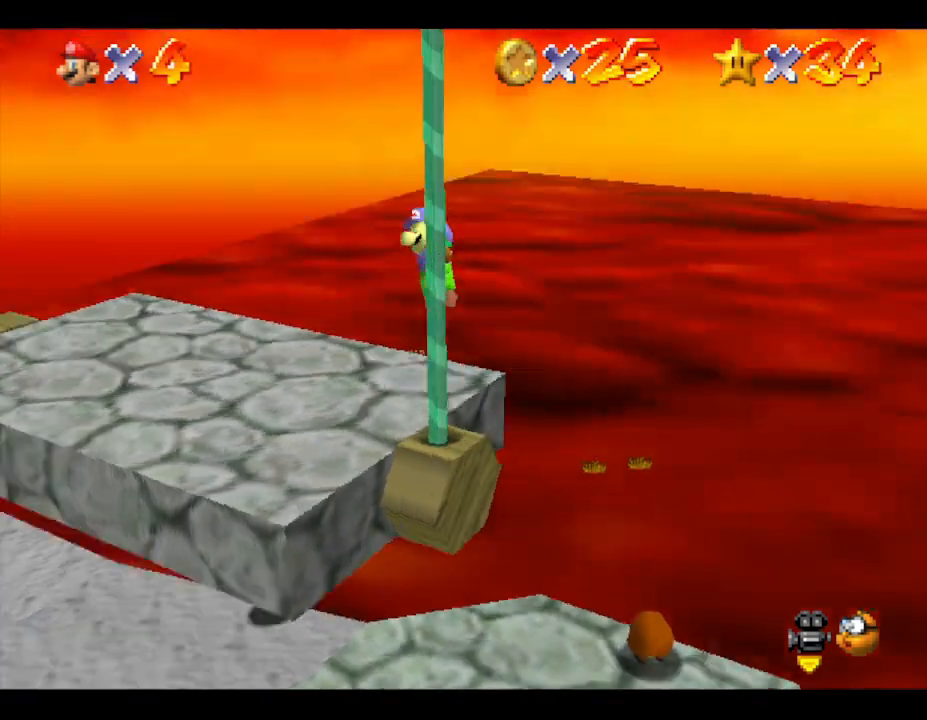
{"buttons": ["C_LEFT"], "left_stick": "up-right", "events": [[100, "C_LEFT", "up"], [183, "C_LEFT", "down"], [317, "C_LEFT", "up"], [450, "C_LEFT", "down"]]}
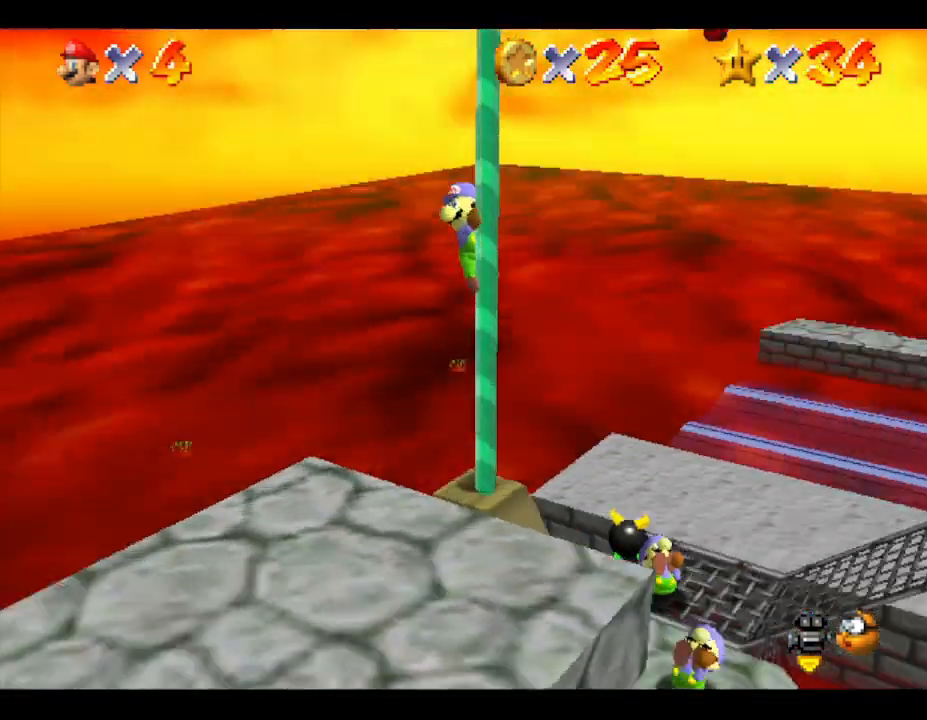
{"buttons": [], "left_stick": "up-right", "events": [[33, "C_LEFT", "up"]]}
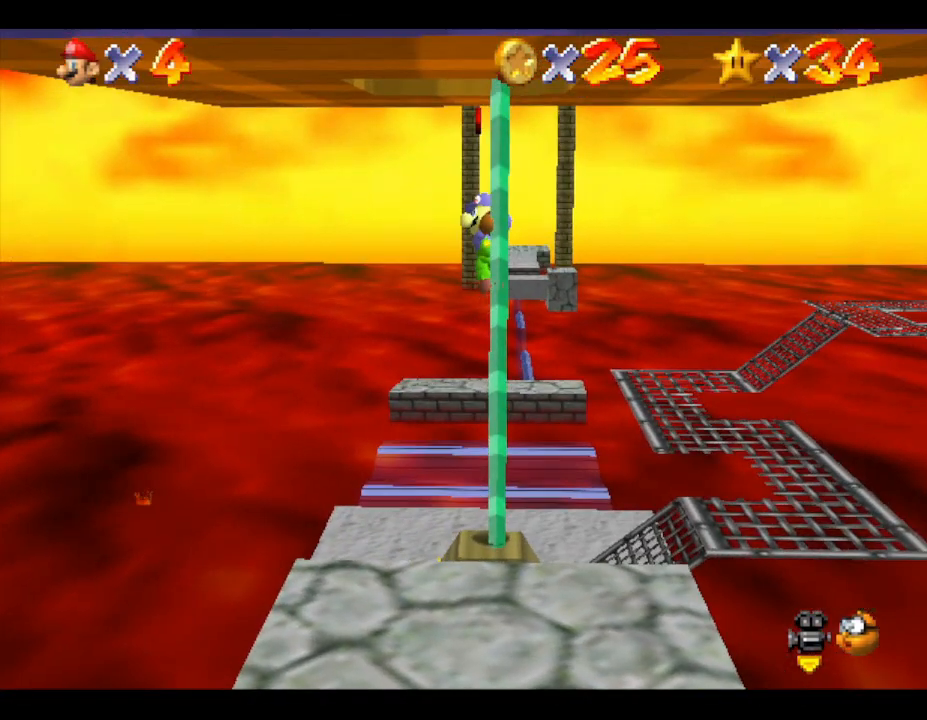
{"buttons": [], "left_stick": "center", "events": [[233, "A", "down"], [417, "A", "up"], [450, "left_stick", "center"]]}
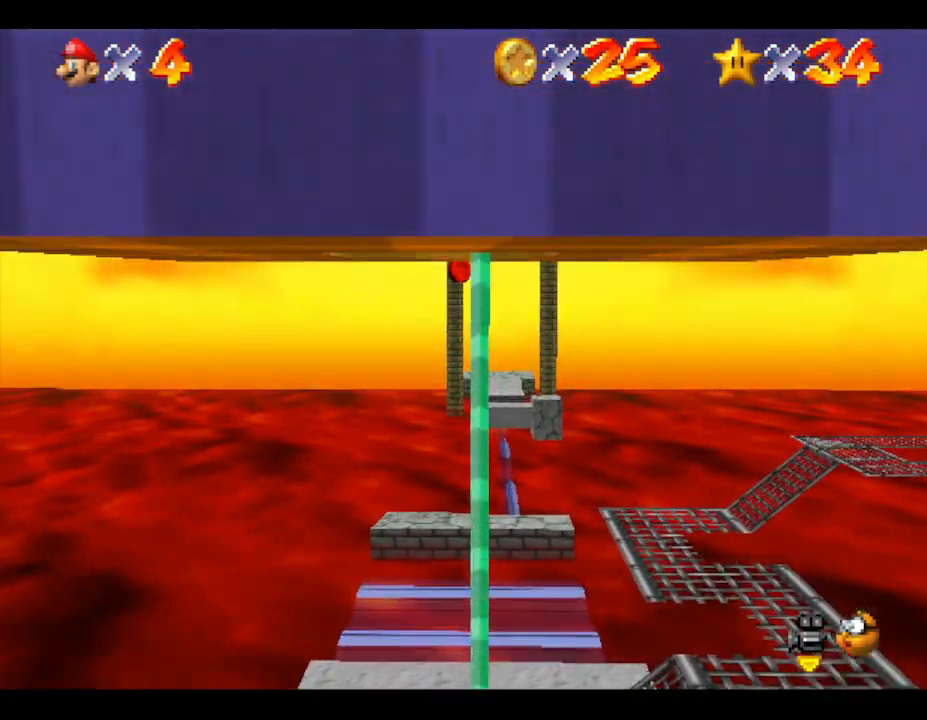
{"buttons": [], "left_stick": "center", "events": [[67, "C_LEFT", "down"], [267, "C_LEFT", "up"]]}
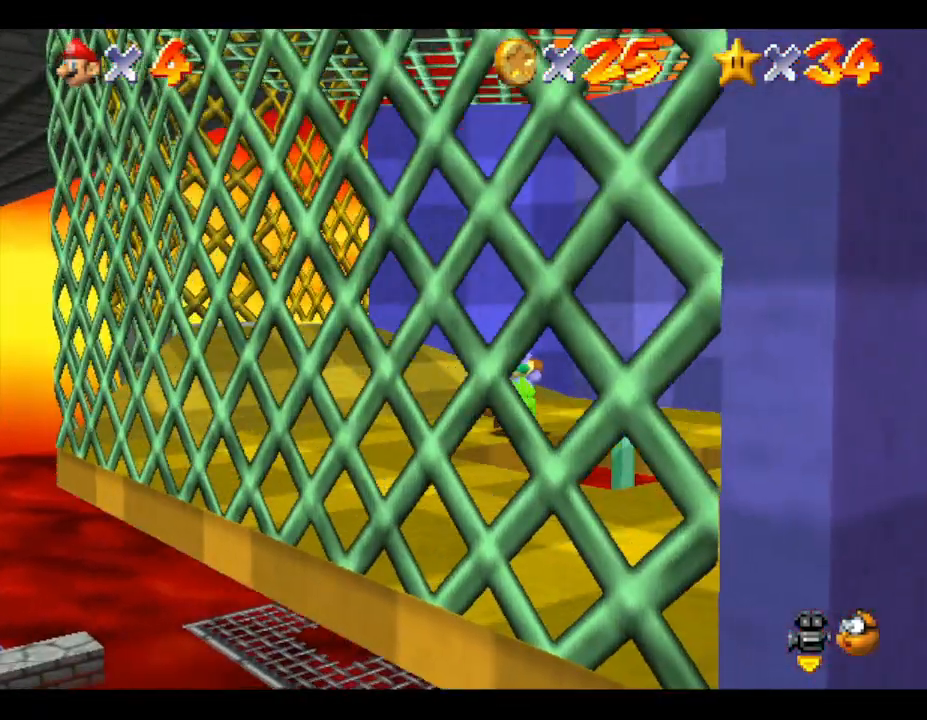
{"buttons": [], "left_stick": "left", "events": [[167, "C_LEFT", "down"], [317, "C_LEFT", "up"], [383, "left_stick", "left"]]}
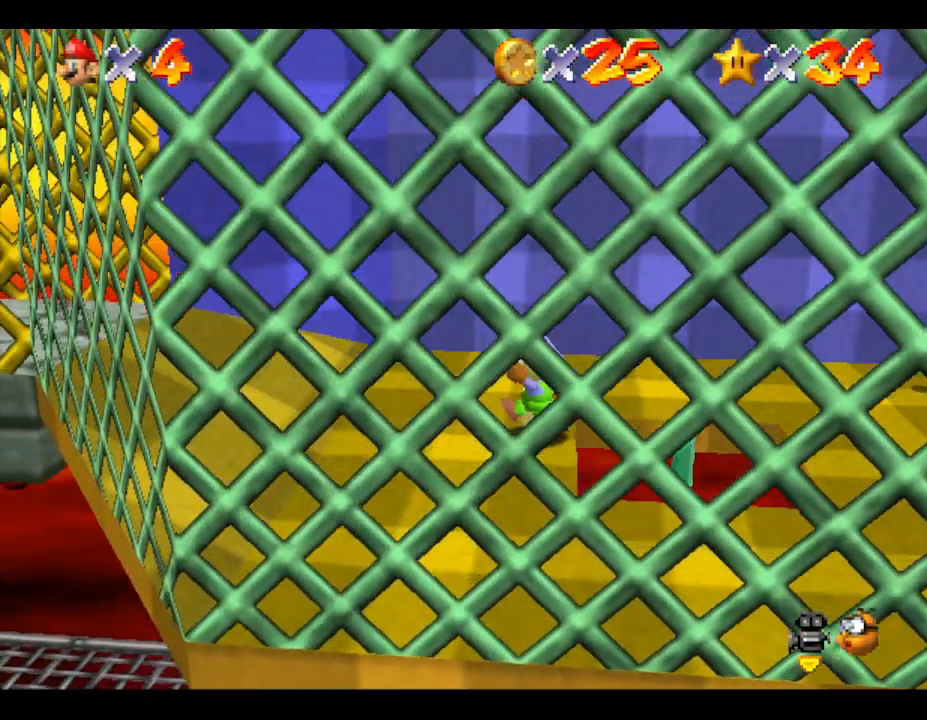
{"buttons": [], "left_stick": "left", "events": []}
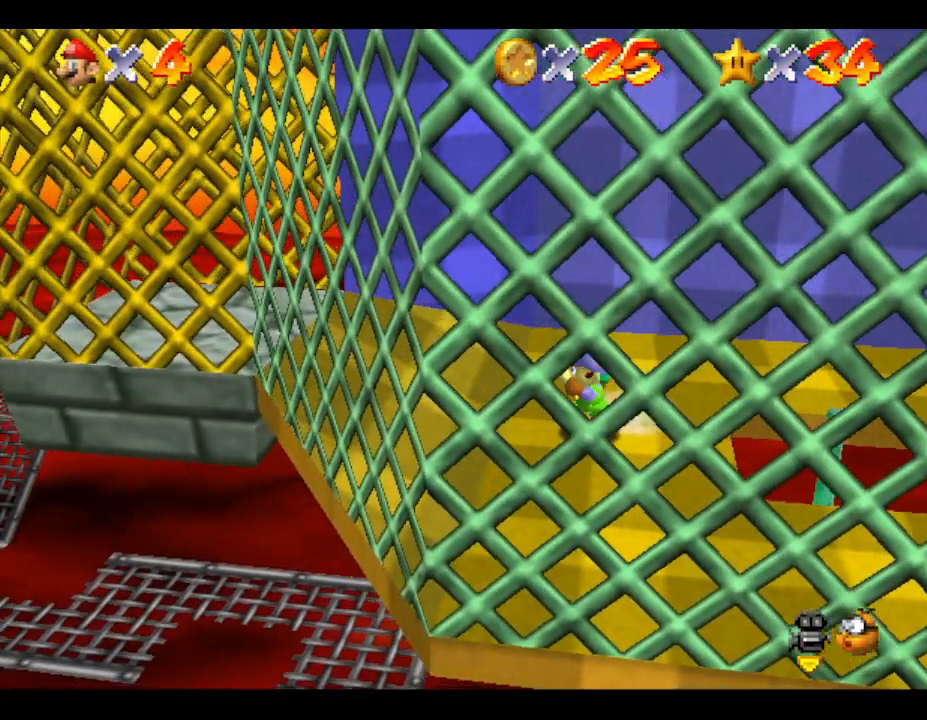
{"buttons": [], "left_stick": "left", "events": []}
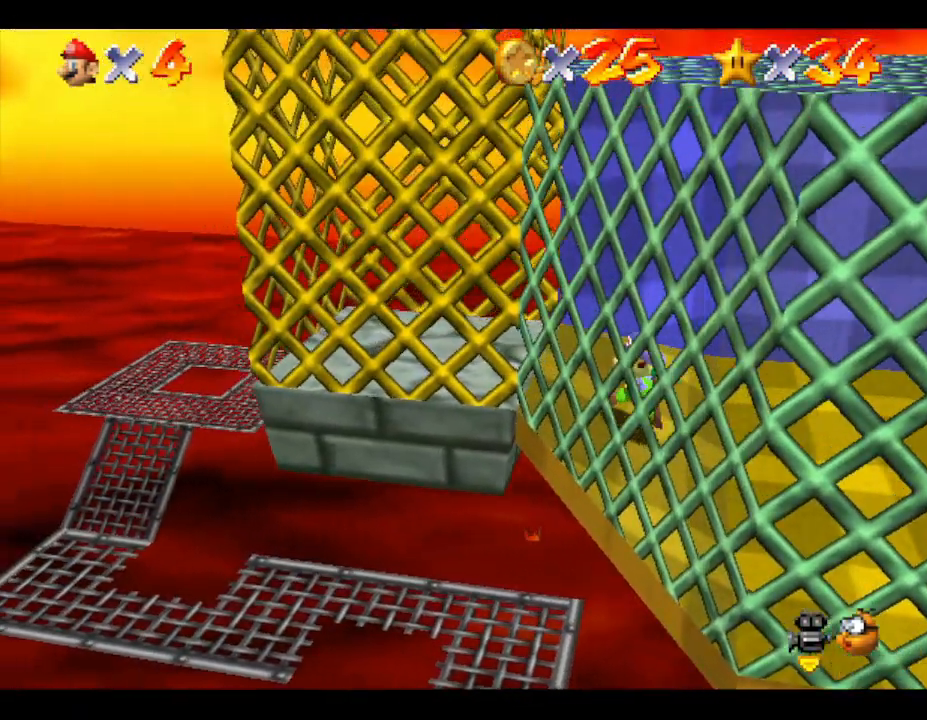
{"buttons": [], "left_stick": "down-right", "events": [[217, "left_stick", "up"], [317, "left_stick", "right"], [417, "left_stick", "down-right"]]}
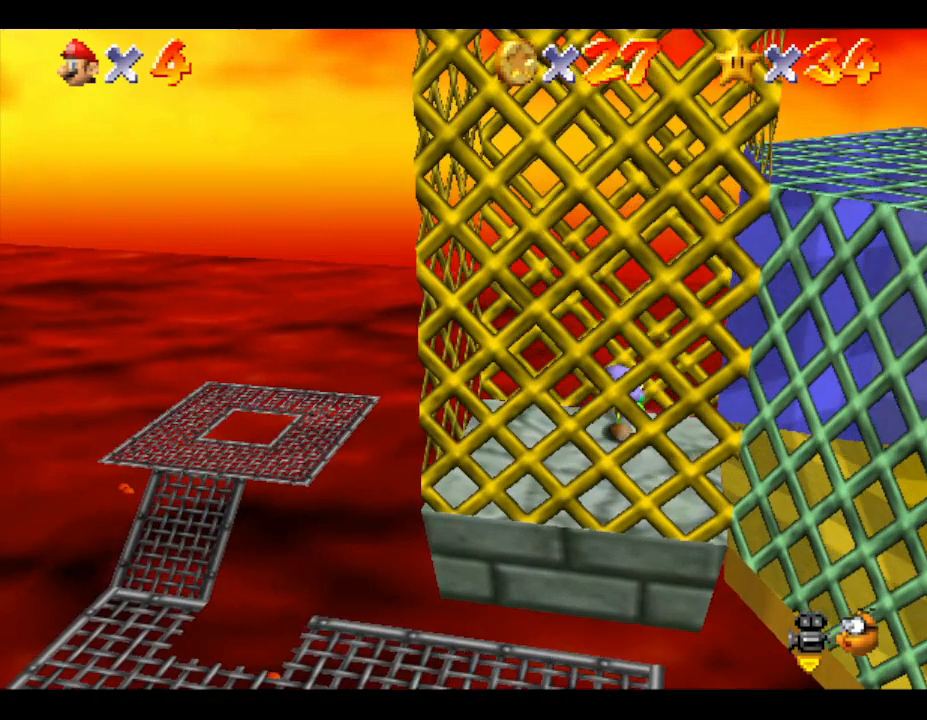
{"buttons": [], "left_stick": "right", "events": [[350, "left_stick", "right"]]}
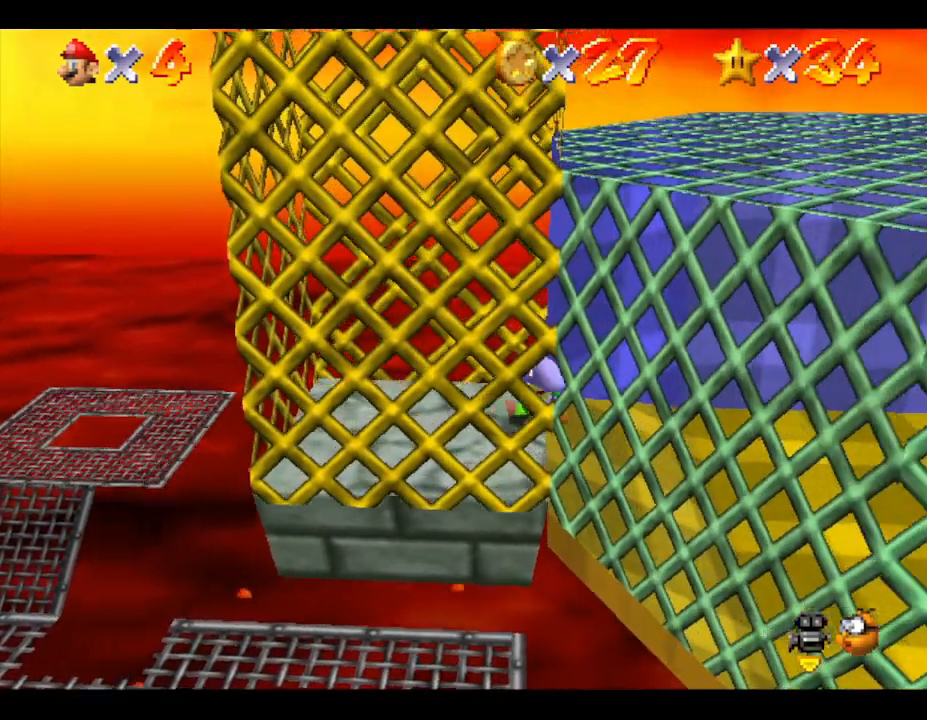
{"buttons": [], "left_stick": "up-right", "events": [[350, "left_stick", "up-right"]]}
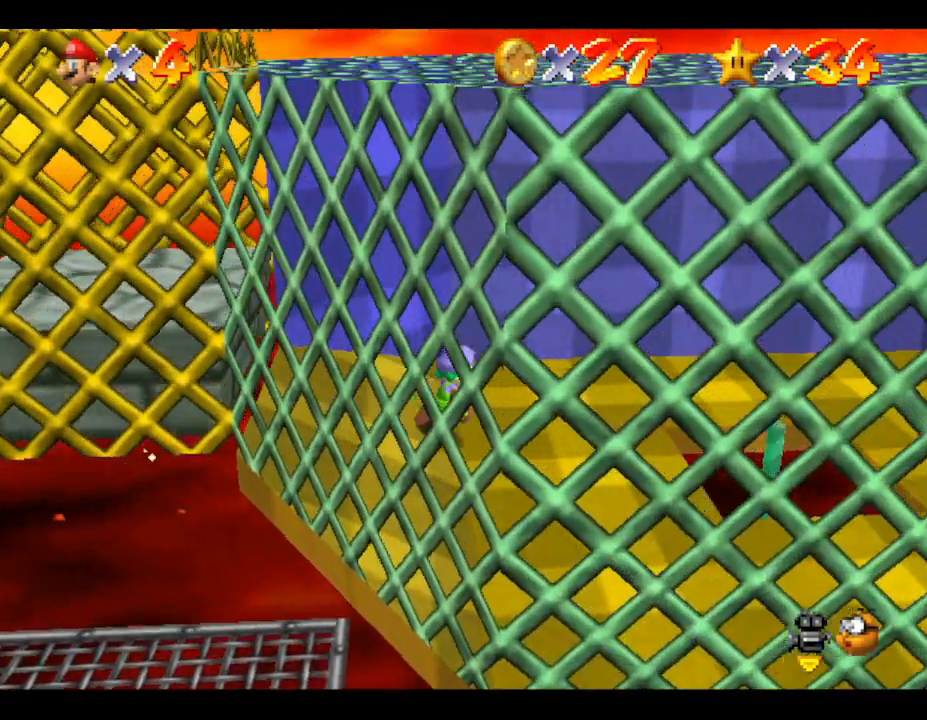
{"buttons": [], "left_stick": "right", "events": [[233, "left_stick", "right"]]}
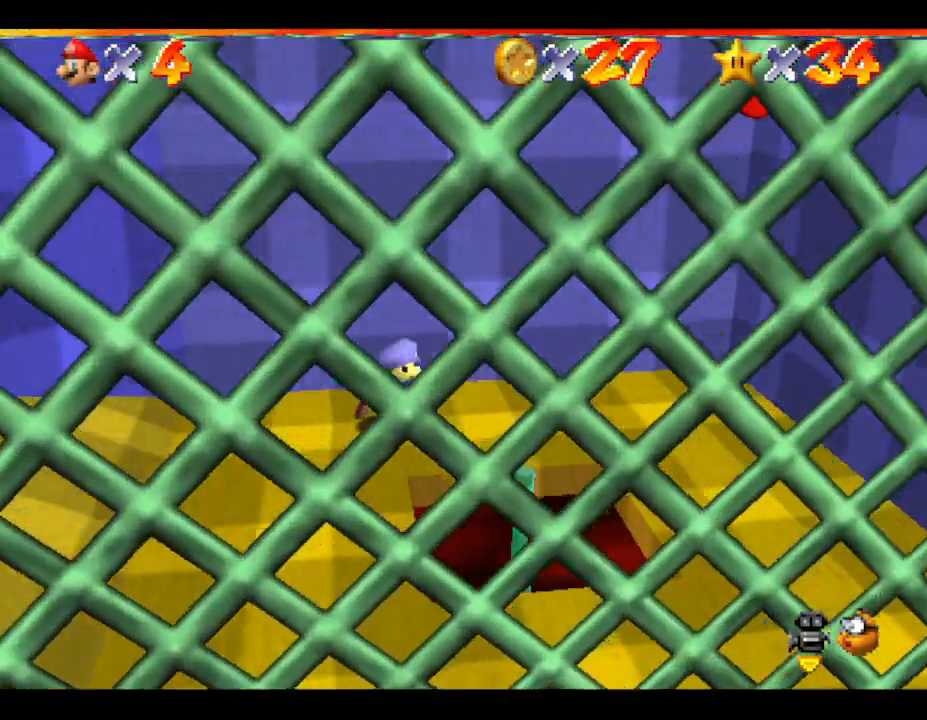
{"buttons": [], "left_stick": "right", "events": []}
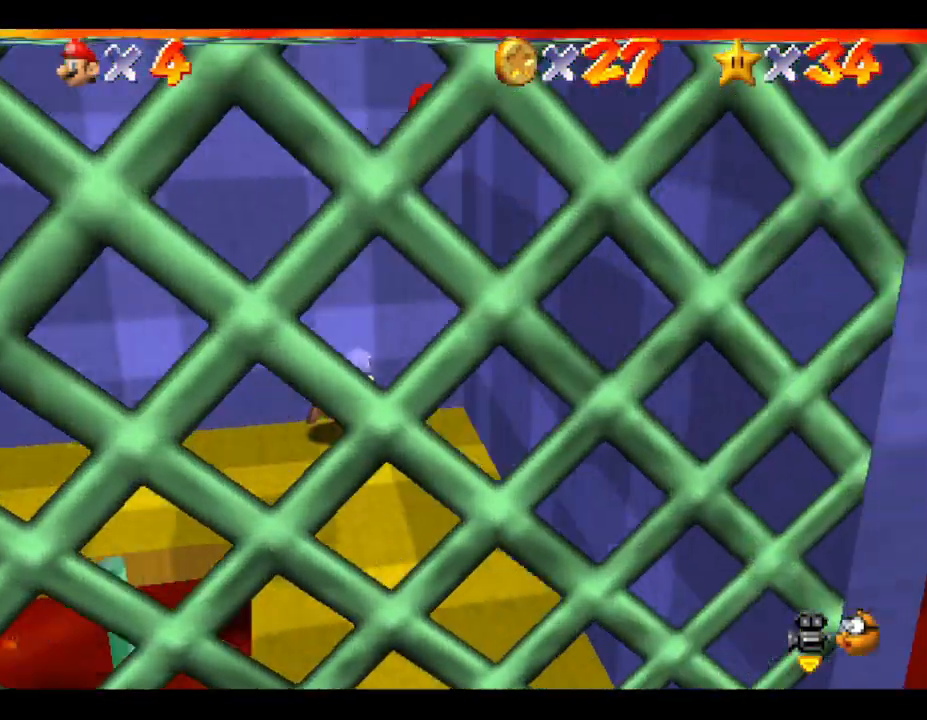
{"buttons": [], "left_stick": "down-left", "events": [[100, "left_stick", "down-right"], [200, "left_stick", "down"], [467, "left_stick", "down-left"]]}
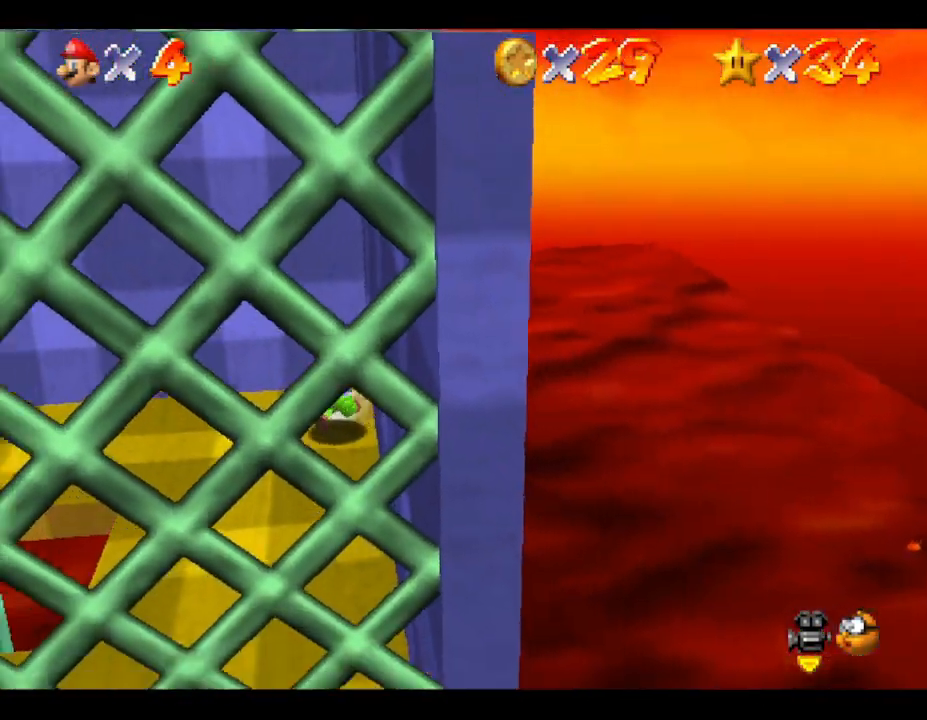
{"buttons": [], "left_stick": "down-left", "events": []}
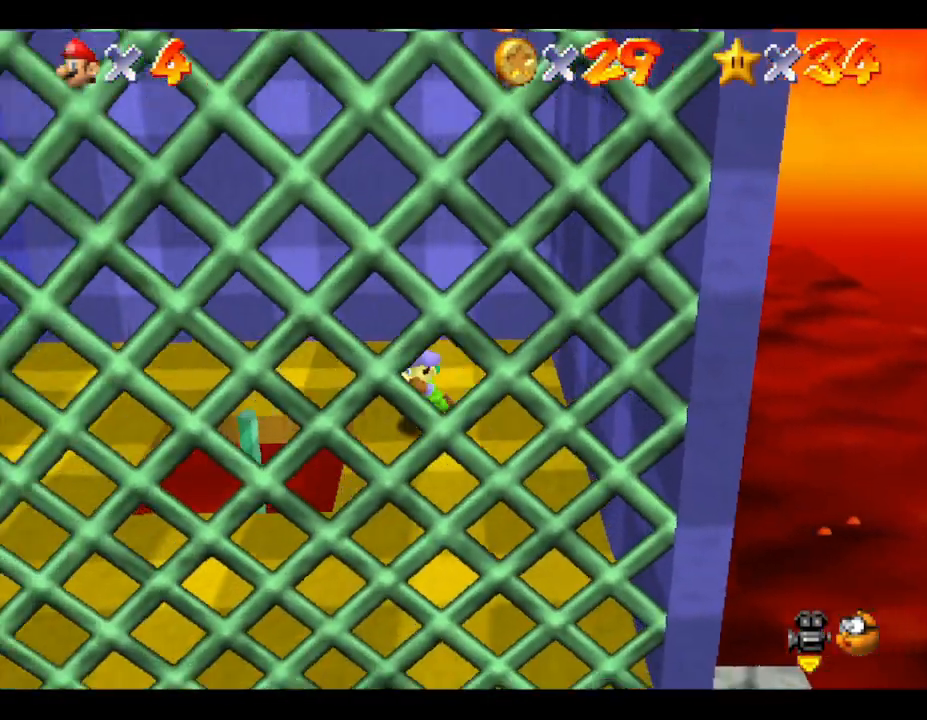
{"buttons": [], "left_stick": "center", "events": [[267, "left_stick", "center"]]}
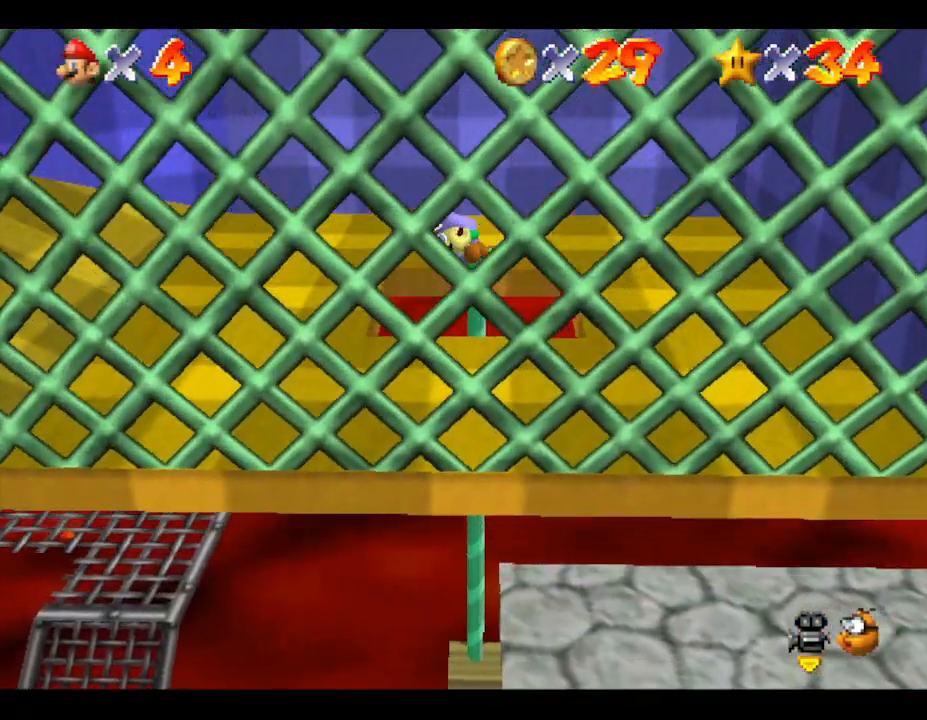
{"buttons": [], "left_stick": "down", "events": [[17, "left_stick", "down"]]}
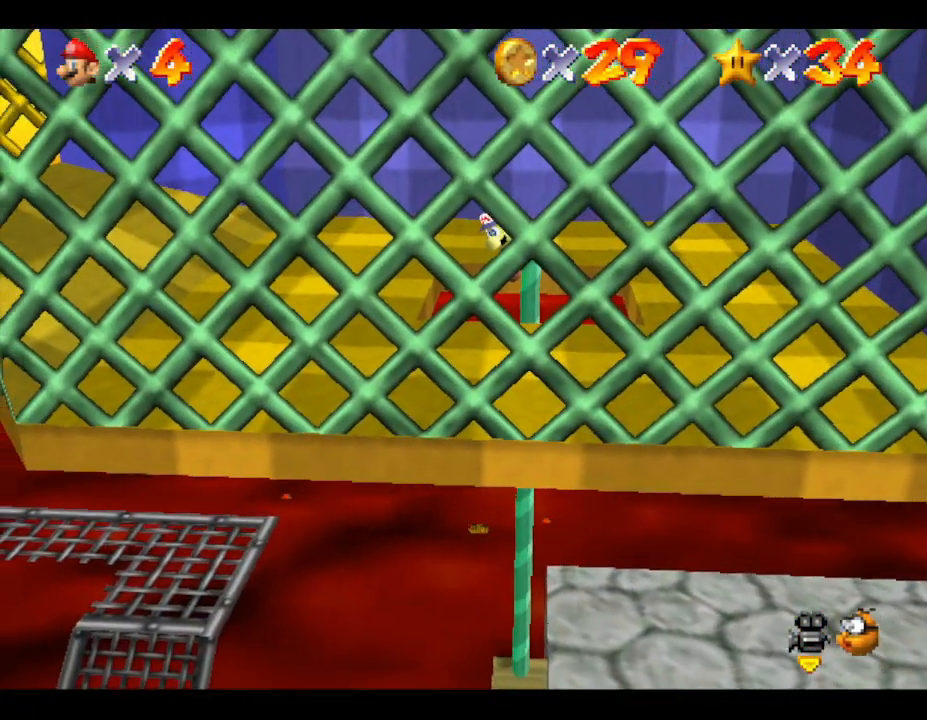
{"buttons": [], "left_stick": "down", "events": []}
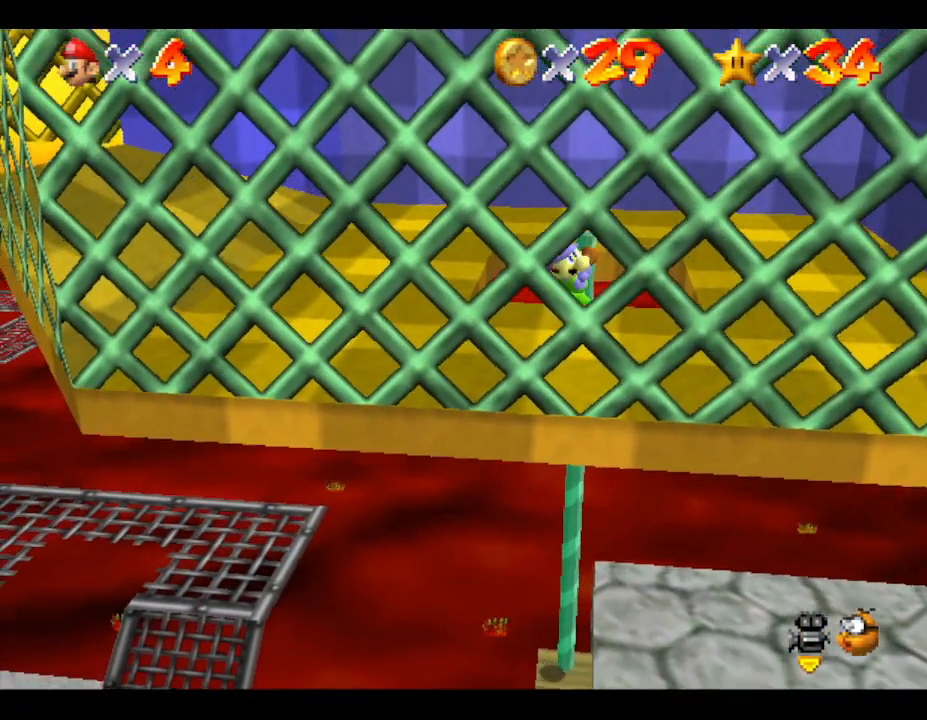
{"buttons": [], "left_stick": "down", "events": []}
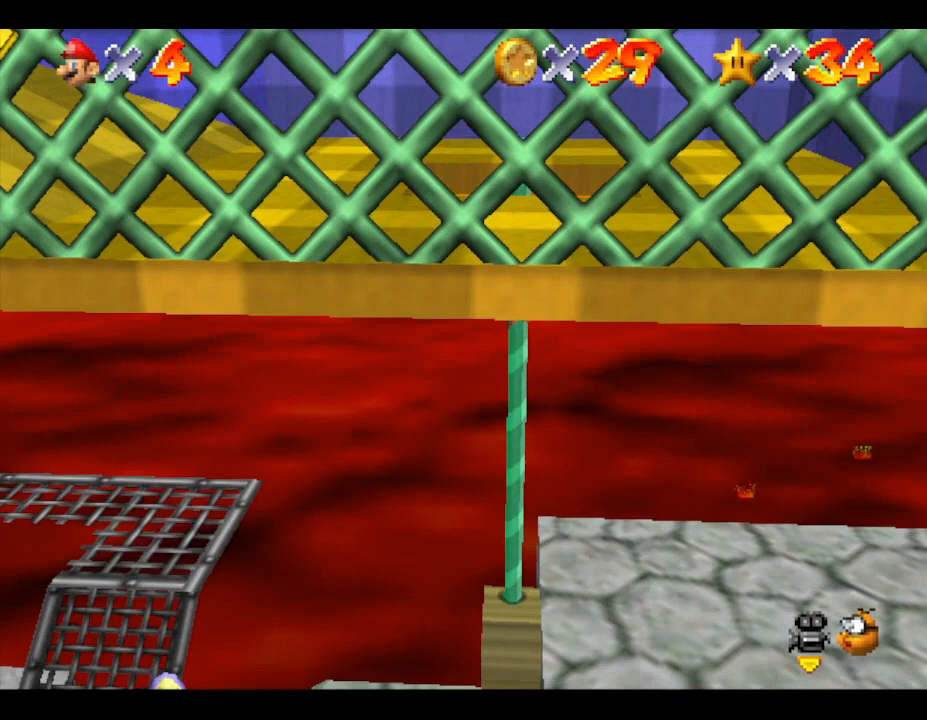
{"buttons": [], "left_stick": "center", "events": [[500, "left_stick", "center"]]}
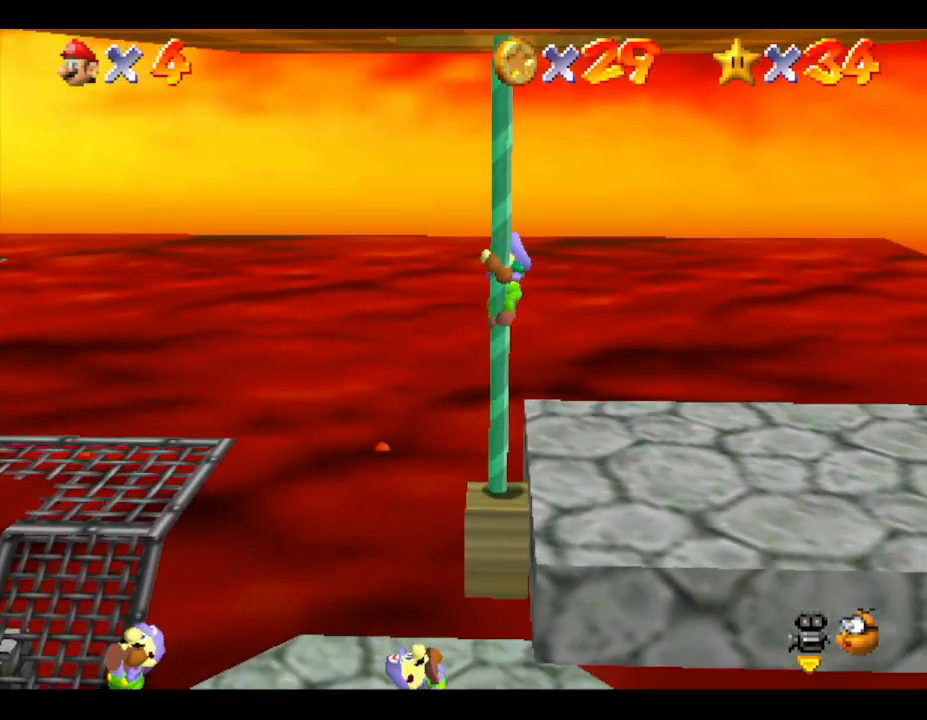
{"buttons": [], "left_stick": "right", "events": [[350, "left_stick", "right"]]}
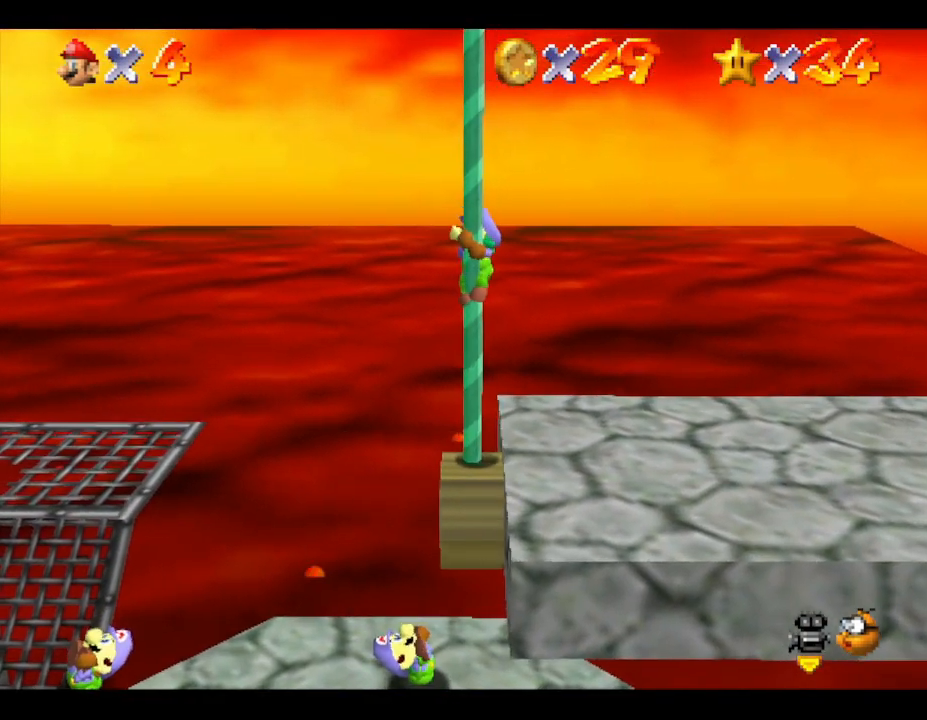
{"buttons": ["A"], "left_stick": "center", "events": [[383, "A", "down"], [383, "left_stick", "center"]]}